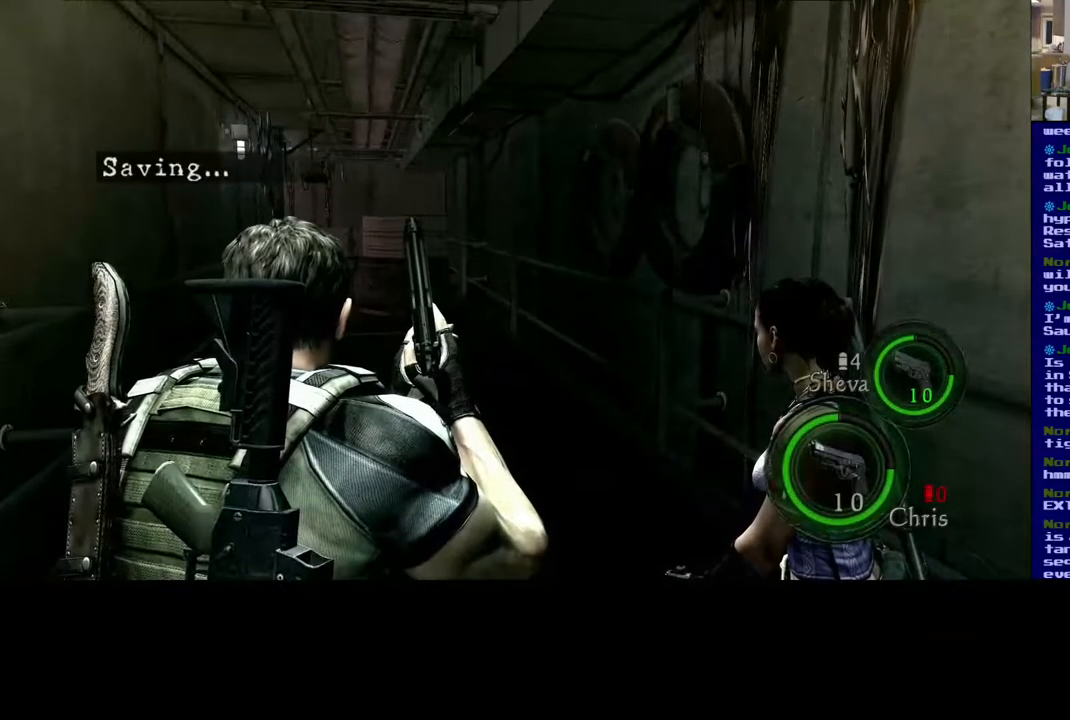
Gameplay with a controller (Xbox layout); each line is a JSON object with the inputs held at the frame after it. "events" lists button and stick changes between this image and that frame as [ms after this image, input, new state], when the widget could be followed in between. Not read: R3.
{"buttons": [], "left_stick": "left", "right_stick": "down-left", "events": [[167, "left_stick", "up-right"], [317, "right_stick", "down"], [417, "right_stick", "down-left"], [483, "left_stick", "left"]]}
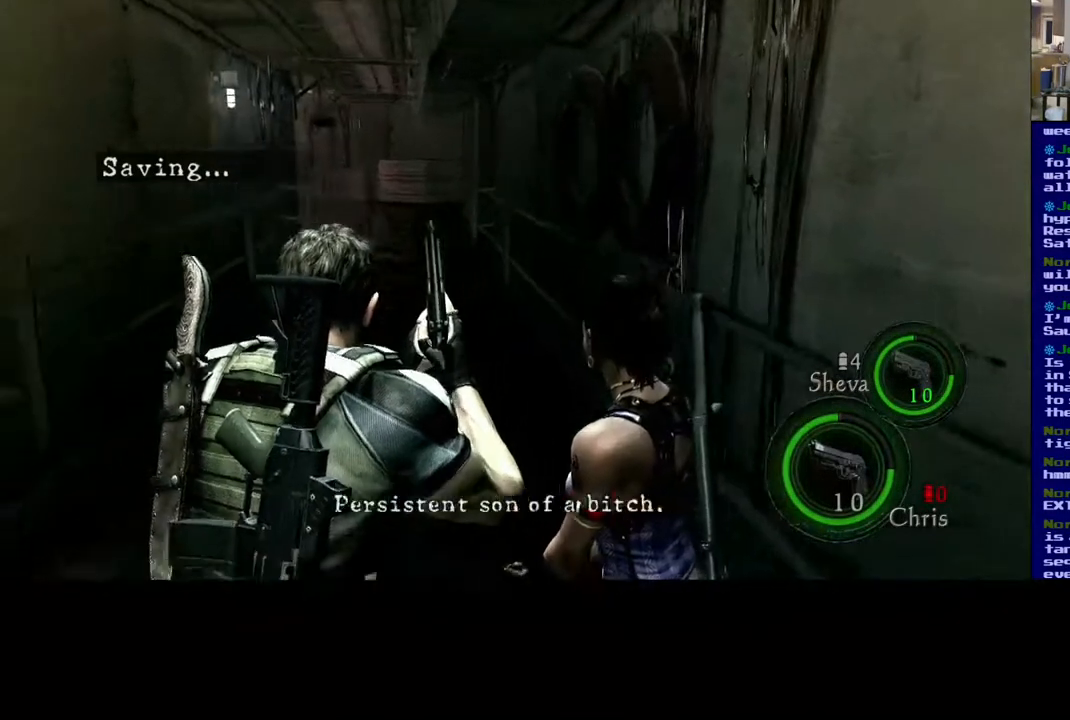
{"buttons": [], "left_stick": "down-left", "right_stick": "left", "events": [[17, "right_stick", "left"], [233, "right_stick", "center"], [367, "right_stick", "left"], [483, "left_stick", "down-left"]]}
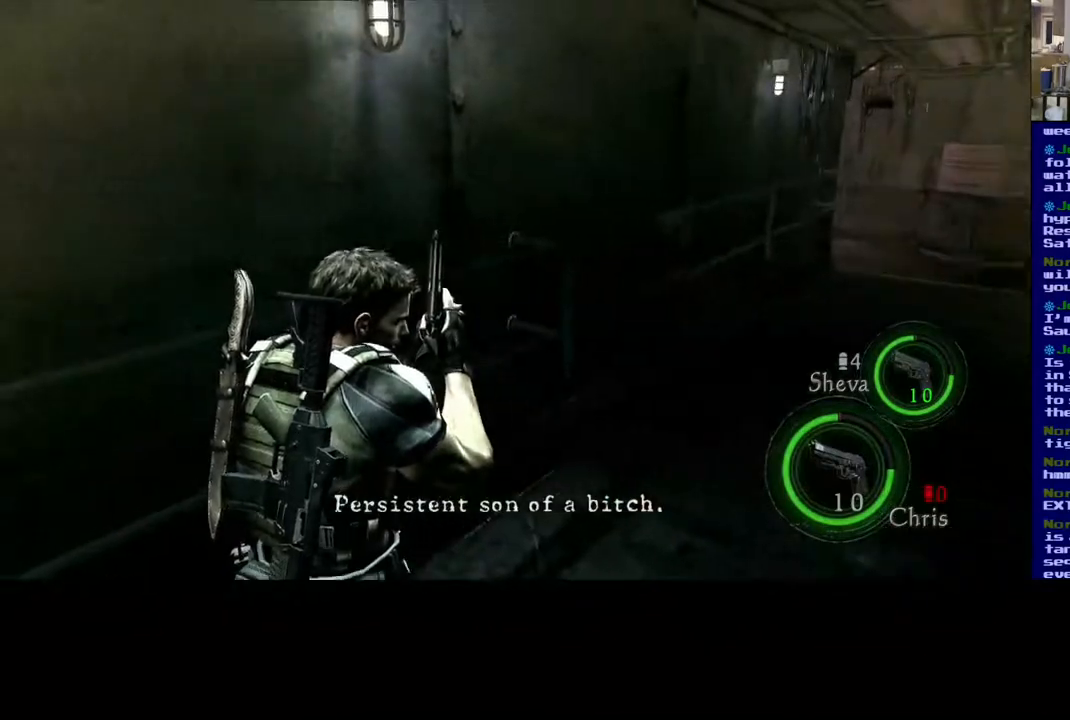
{"buttons": [], "left_stick": "down-right", "right_stick": "left", "events": [[133, "left_stick", "down"], [267, "left_stick", "down-right"]]}
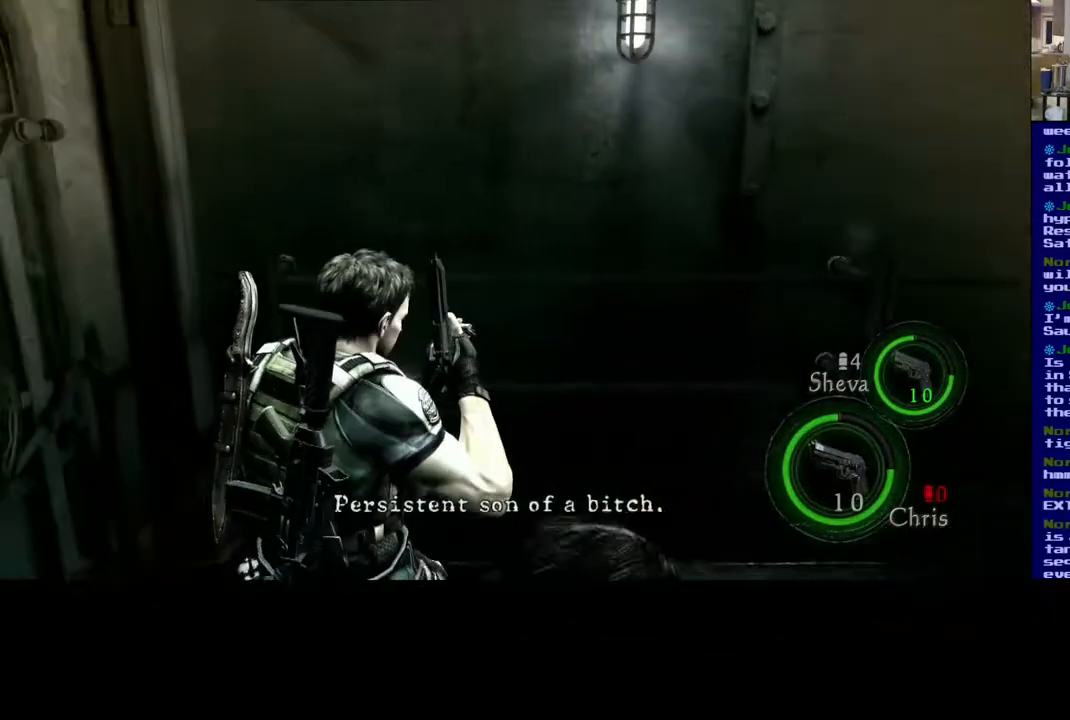
{"buttons": [], "left_stick": "up-right", "right_stick": "left", "events": [[17, "left_stick", "right"], [467, "left_stick", "up-right"]]}
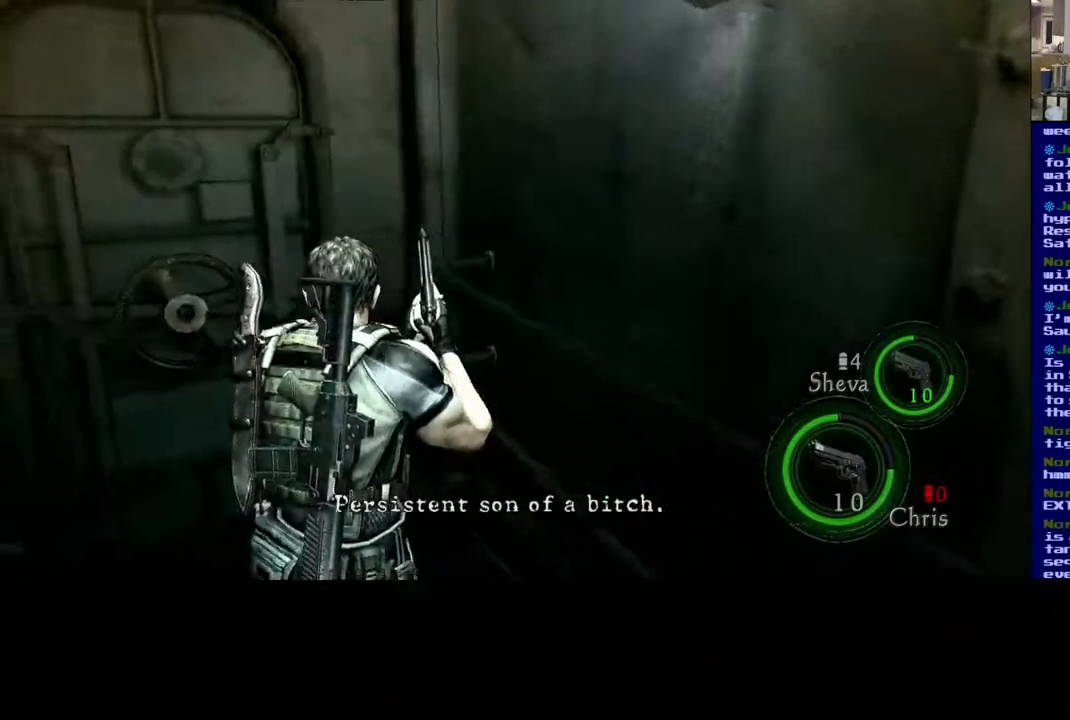
{"buttons": [], "left_stick": "up-right", "right_stick": "left", "events": []}
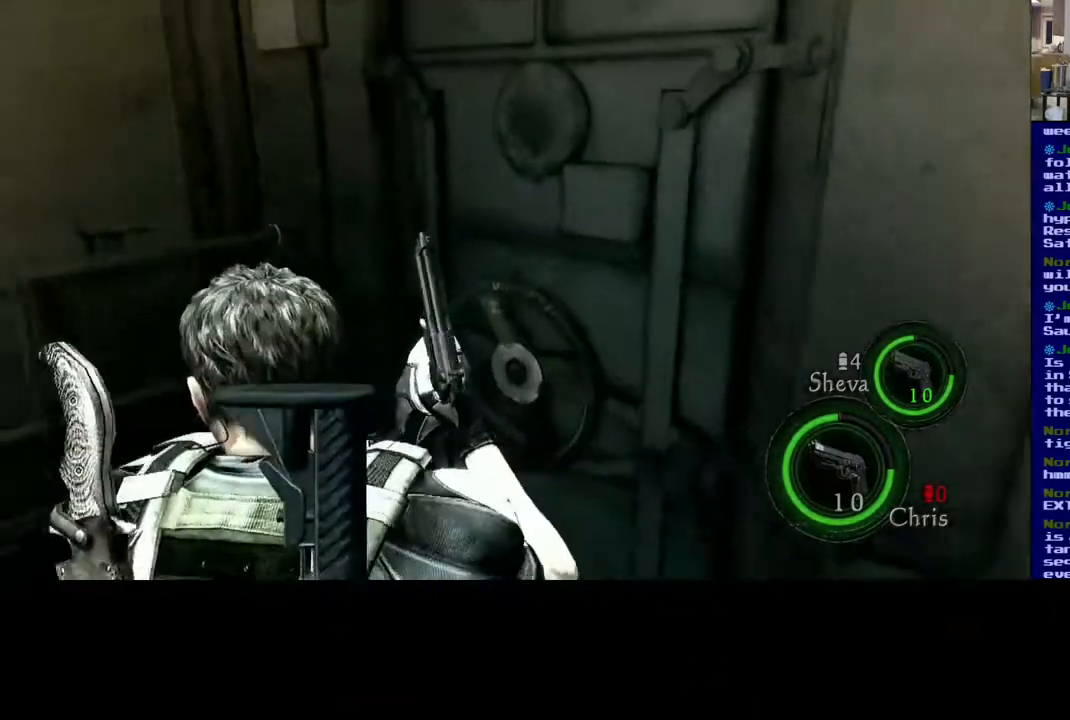
{"buttons": [], "left_stick": "up-right", "right_stick": "left", "events": []}
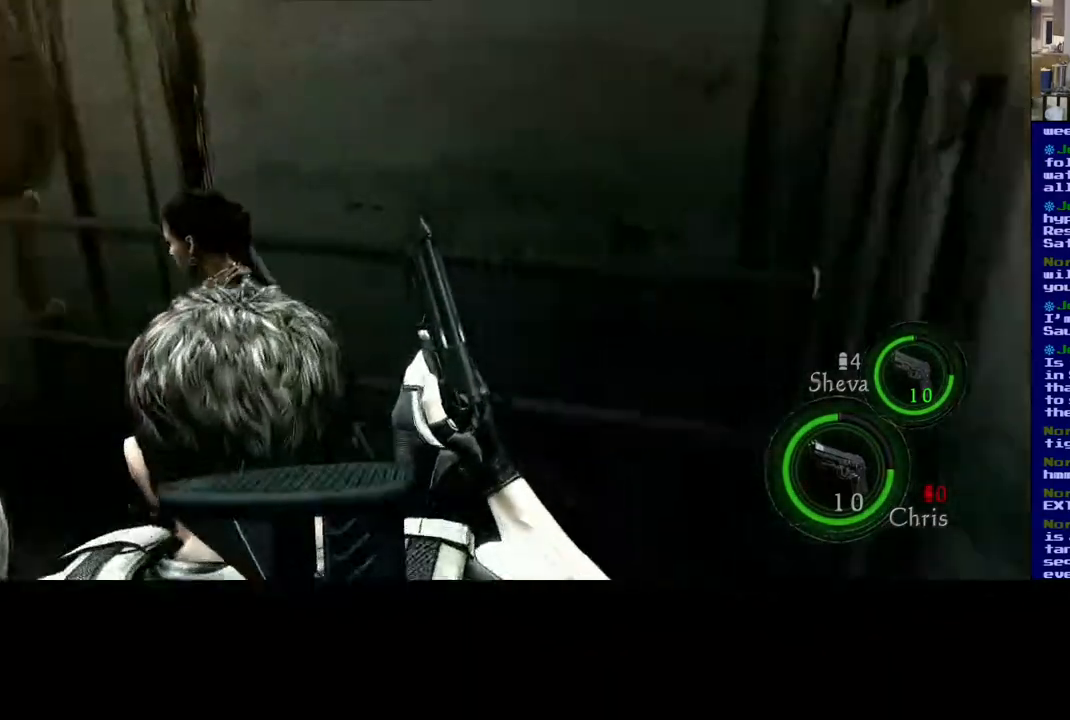
{"buttons": [], "left_stick": "up", "right_stick": "left", "events": [[33, "left_stick", "up"]]}
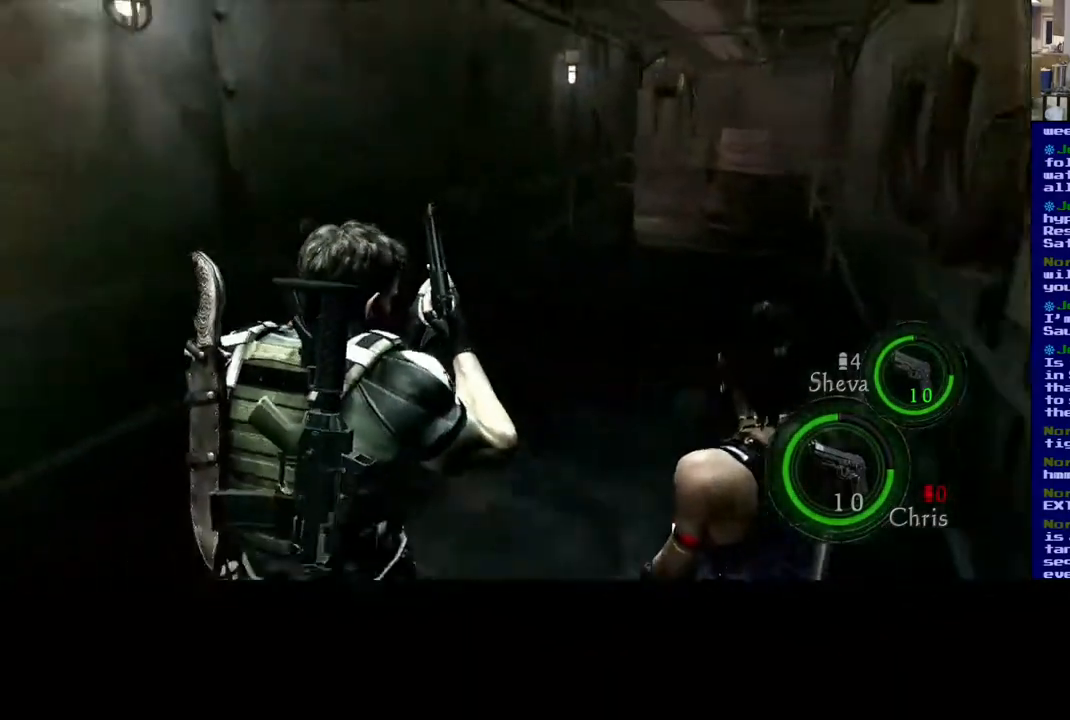
{"buttons": [], "left_stick": "up", "right_stick": "right", "events": [[33, "right_stick", "center"], [317, "right_stick", "right"]]}
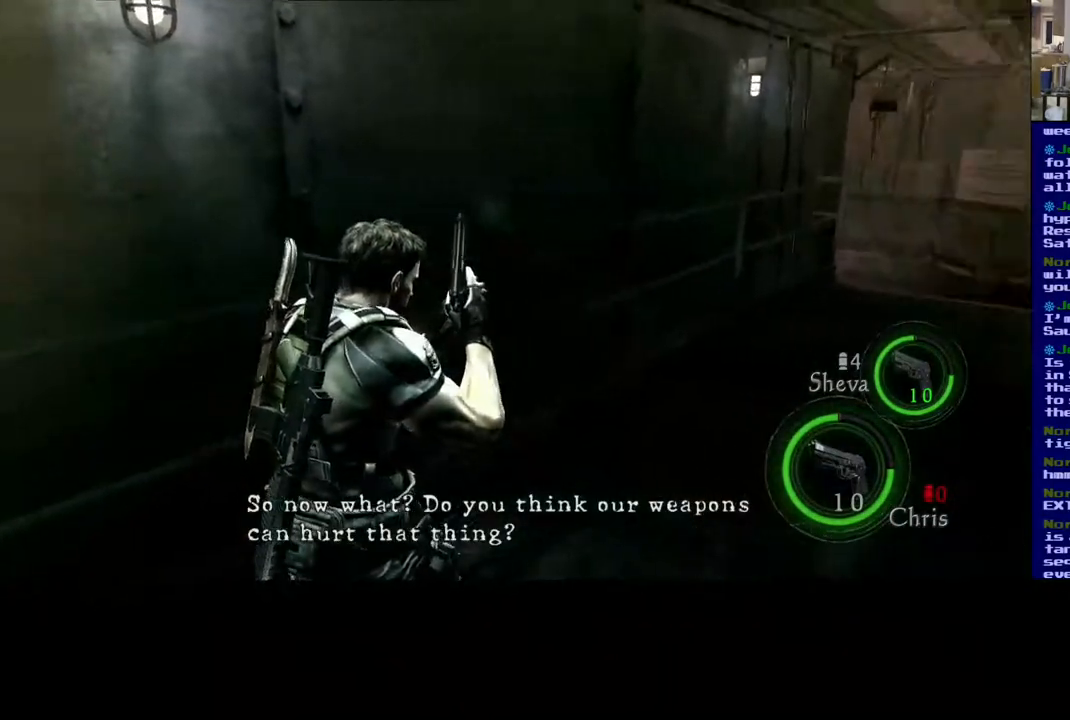
{"buttons": [], "left_stick": "center", "right_stick": "center", "events": [[117, "right_stick", "center"], [383, "left_stick", "center"]]}
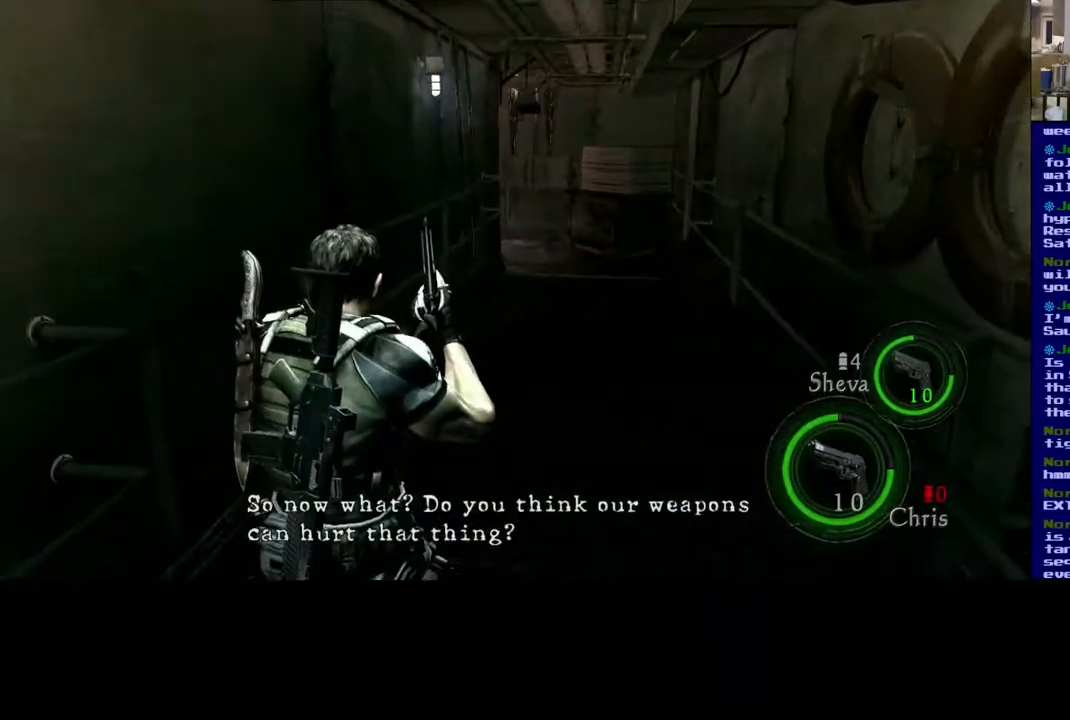
{"buttons": [], "left_stick": "up", "right_stick": "center", "events": [[200, "left_stick", "up"]]}
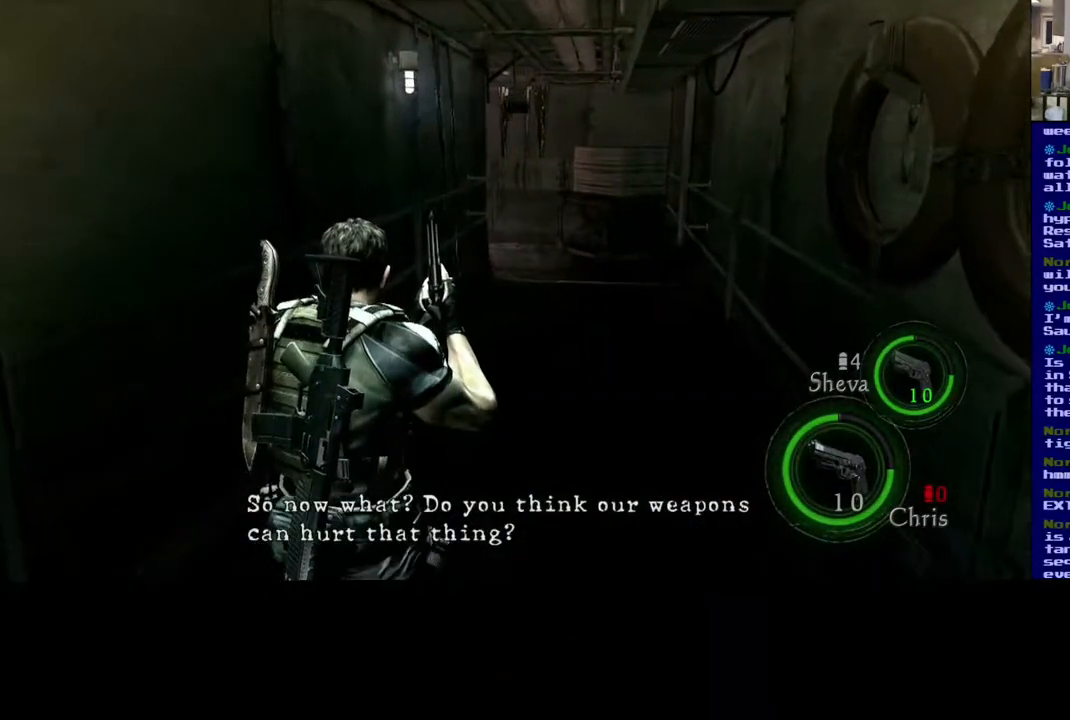
{"buttons": [], "left_stick": "up", "right_stick": "center", "events": []}
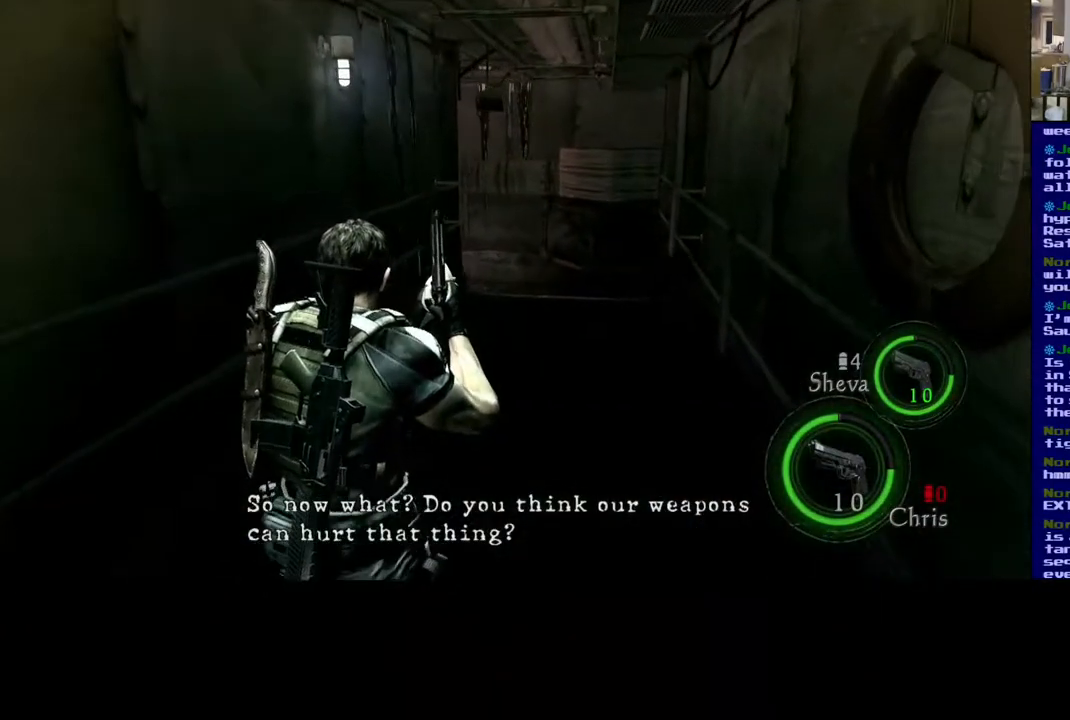
{"buttons": [], "left_stick": "up", "right_stick": "center", "events": []}
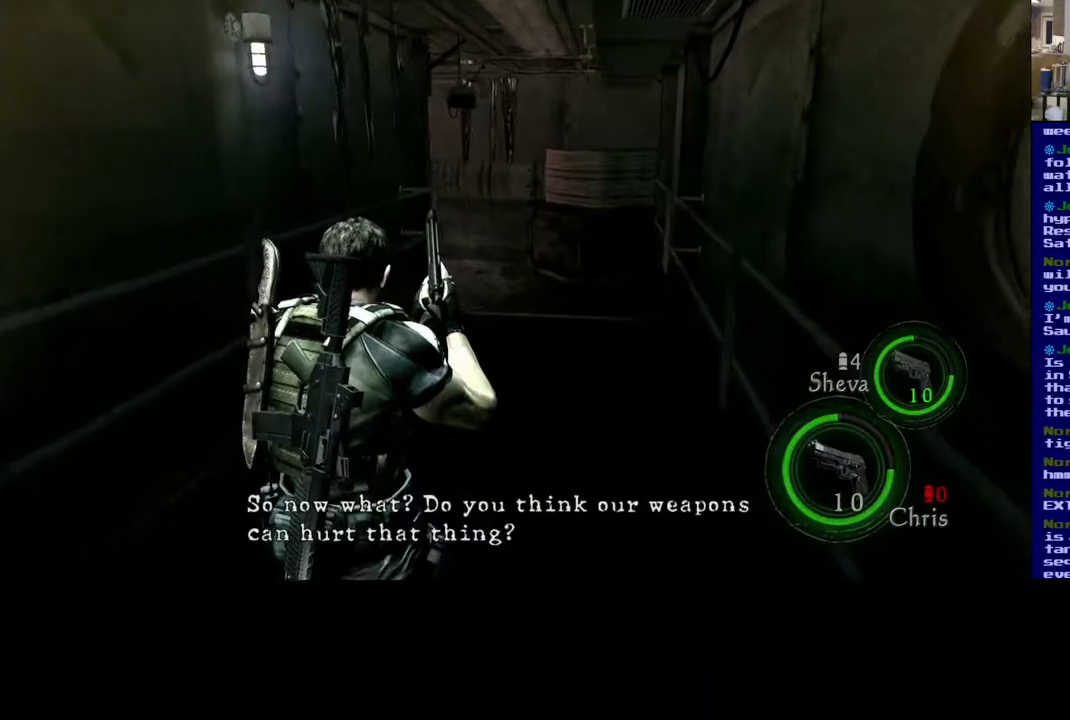
{"buttons": [], "left_stick": "up-right", "right_stick": "left", "events": [[117, "right_stick", "left"], [433, "left_stick", "up-right"]]}
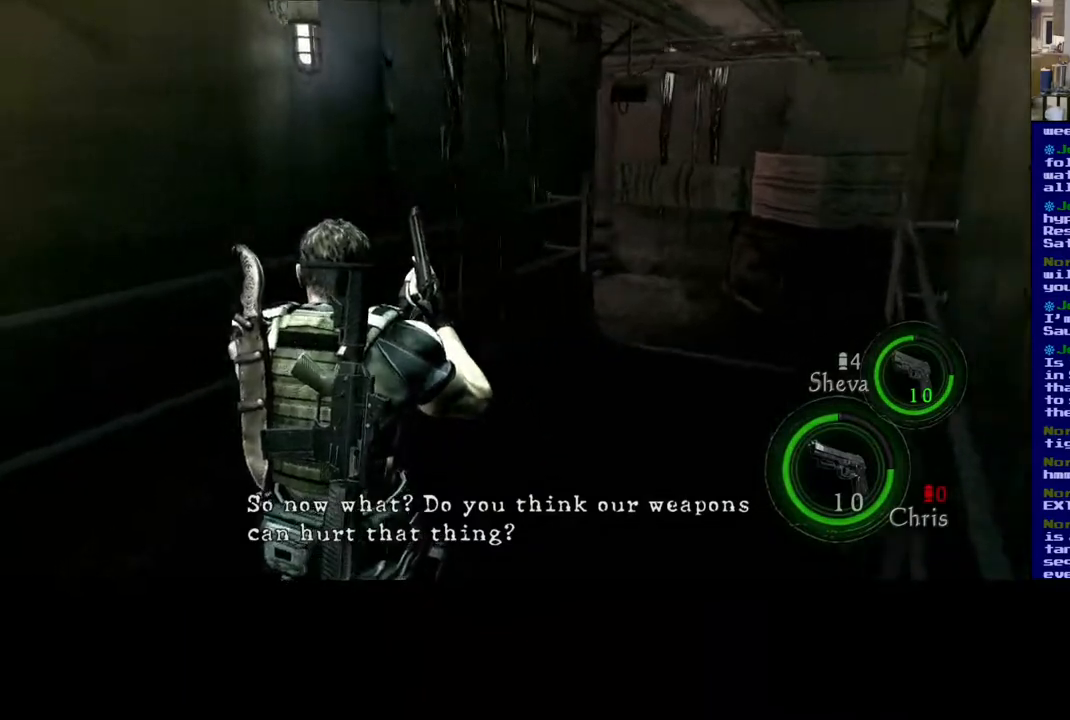
{"buttons": [], "left_stick": "up-right", "right_stick": "left", "events": []}
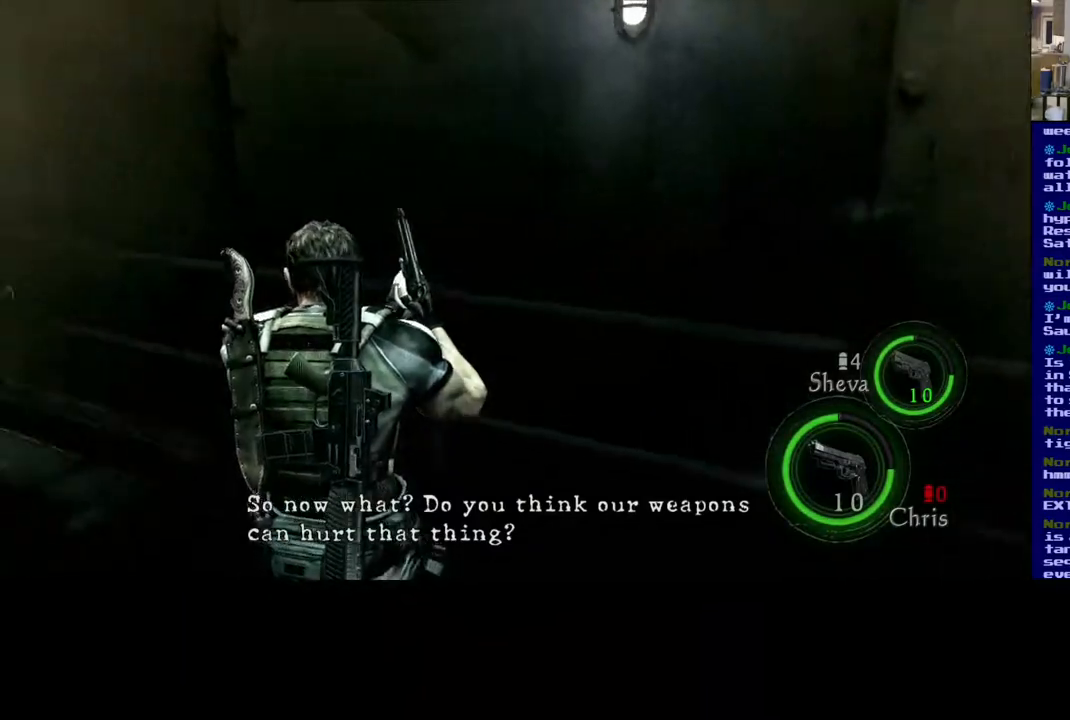
{"buttons": [], "left_stick": "center", "right_stick": "center", "events": [[100, "left_stick", "down-right"], [183, "left_stick", "down-left"], [400, "left_stick", "center"], [400, "right_stick", "center"]]}
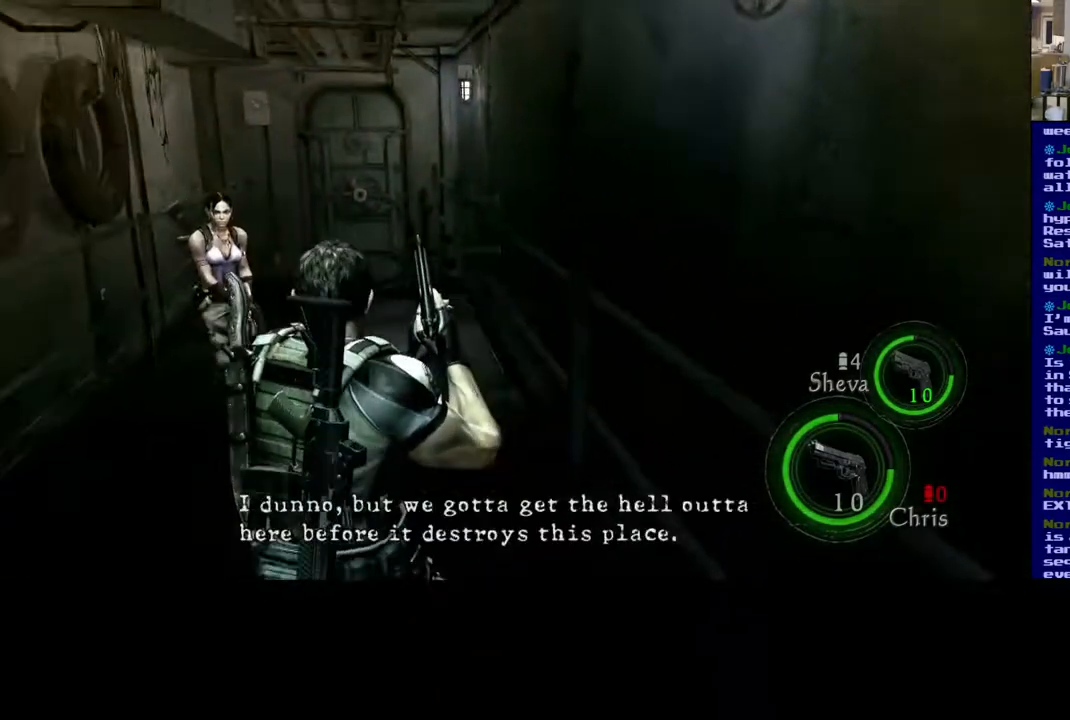
{"buttons": [], "left_stick": "down", "right_stick": "right", "events": [[250, "right_stick", "right"], [383, "left_stick", "down"]]}
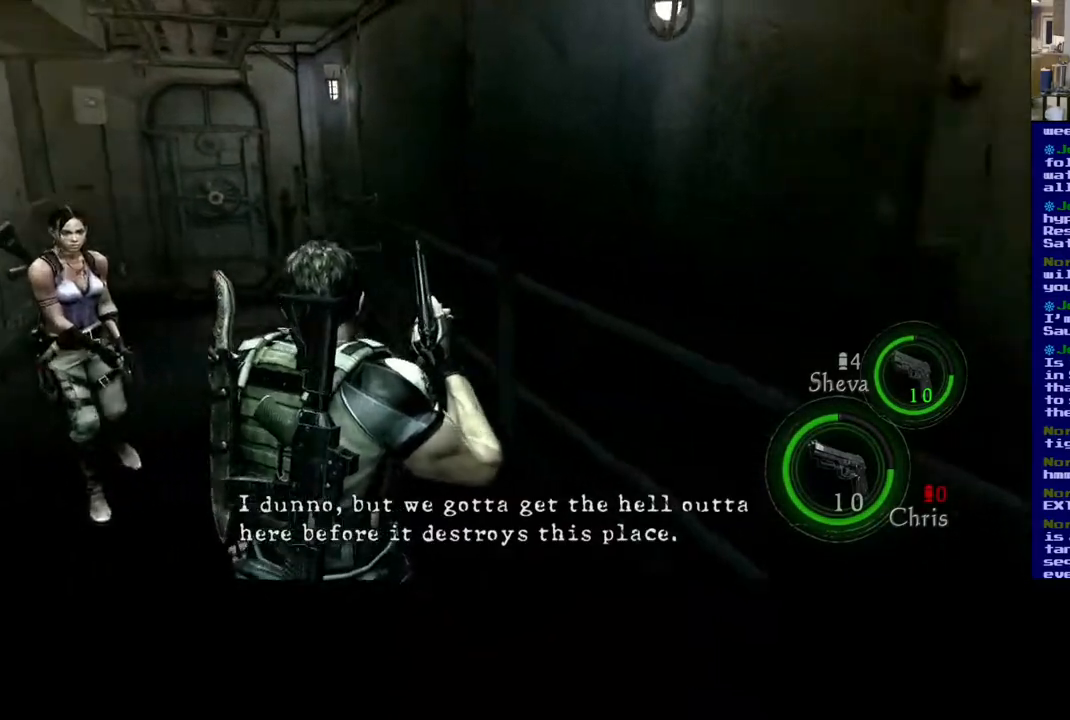
{"buttons": [], "left_stick": "down-right", "right_stick": "right", "events": [[417, "left_stick", "down-right"]]}
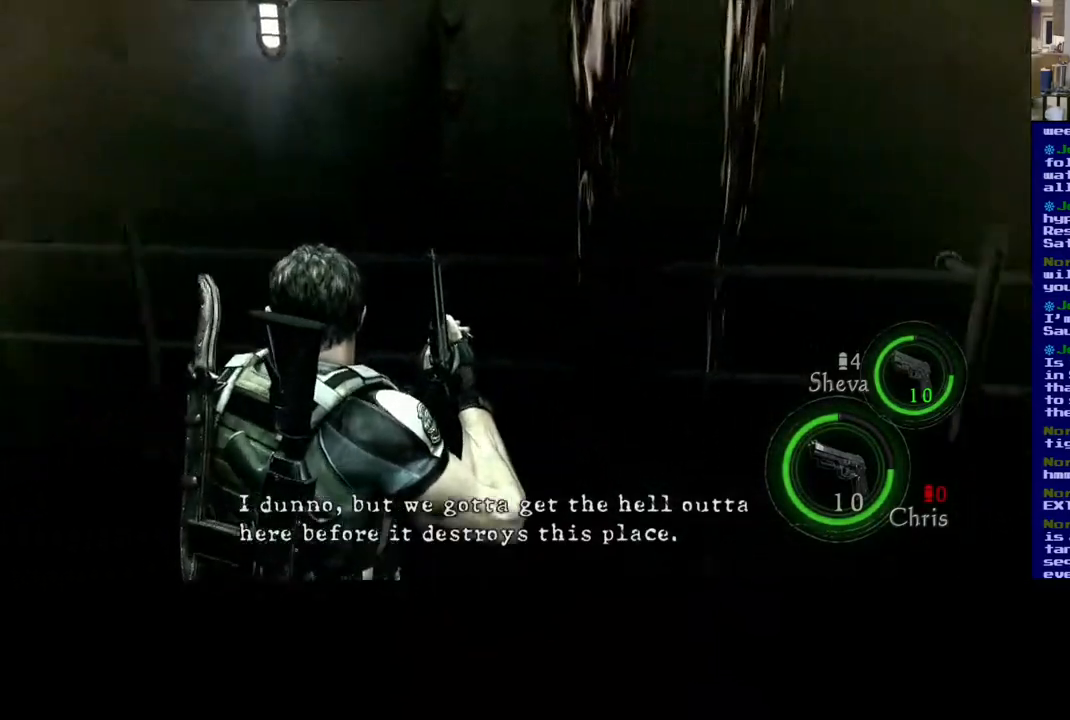
{"buttons": [], "left_stick": "up-right", "right_stick": "right", "events": [[83, "left_stick", "right"], [217, "left_stick", "up-right"]]}
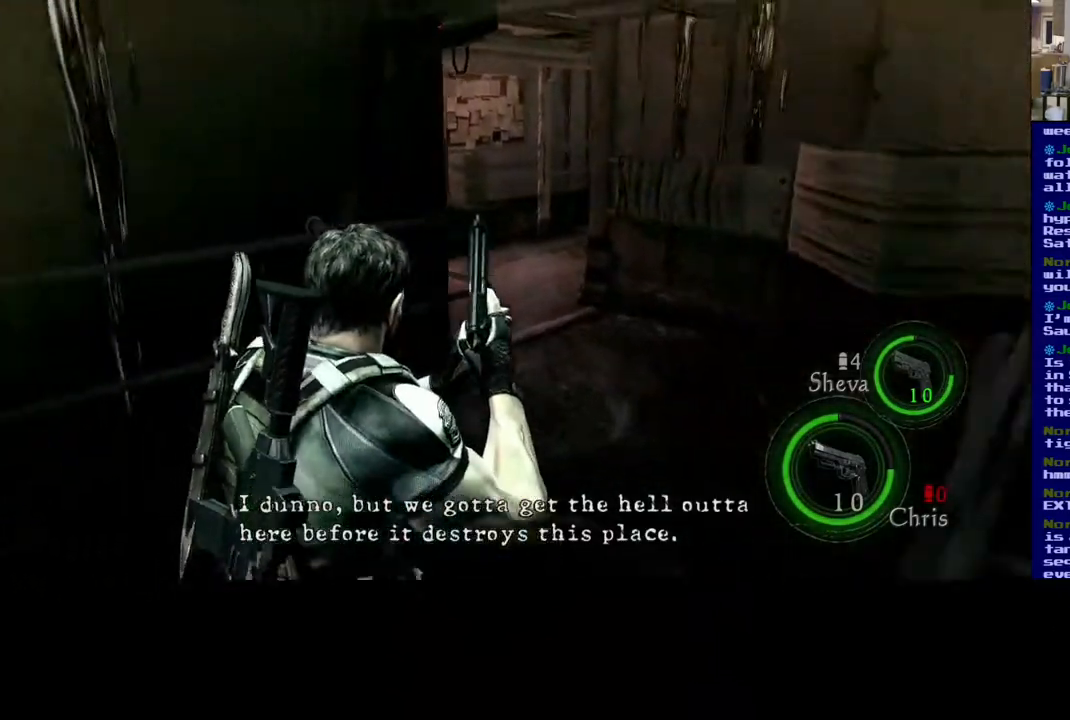
{"buttons": [], "left_stick": "up-right", "right_stick": "center", "events": [[17, "right_stick", "center"]]}
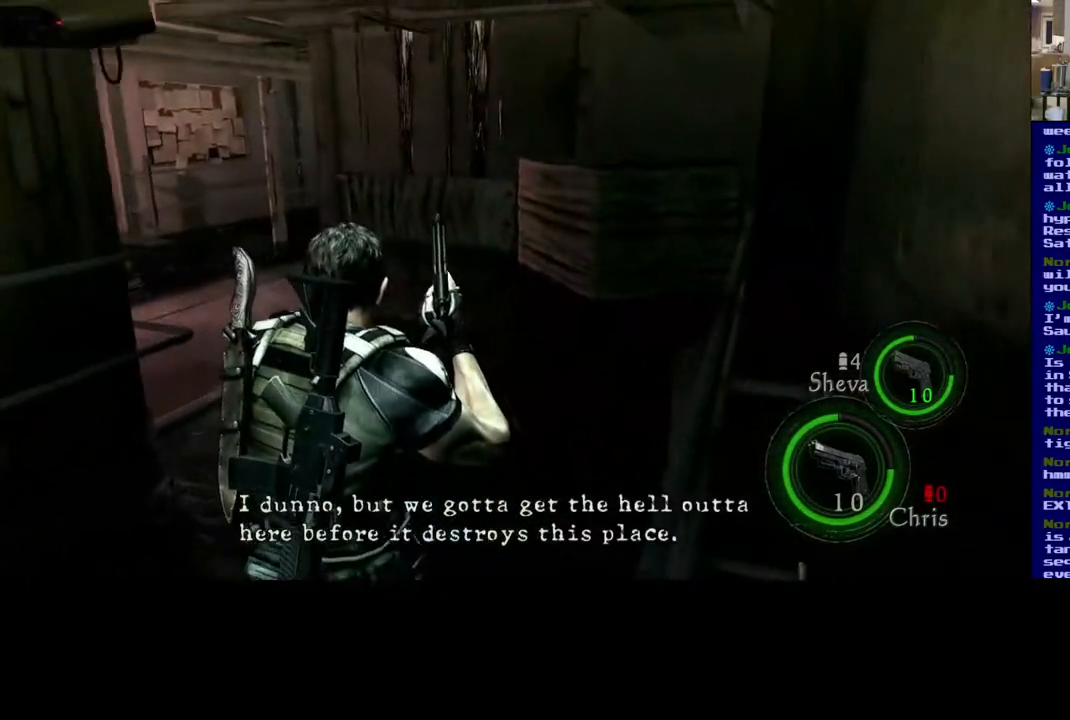
{"buttons": [], "left_stick": "up-right", "right_stick": "left", "events": [[283, "right_stick", "left"]]}
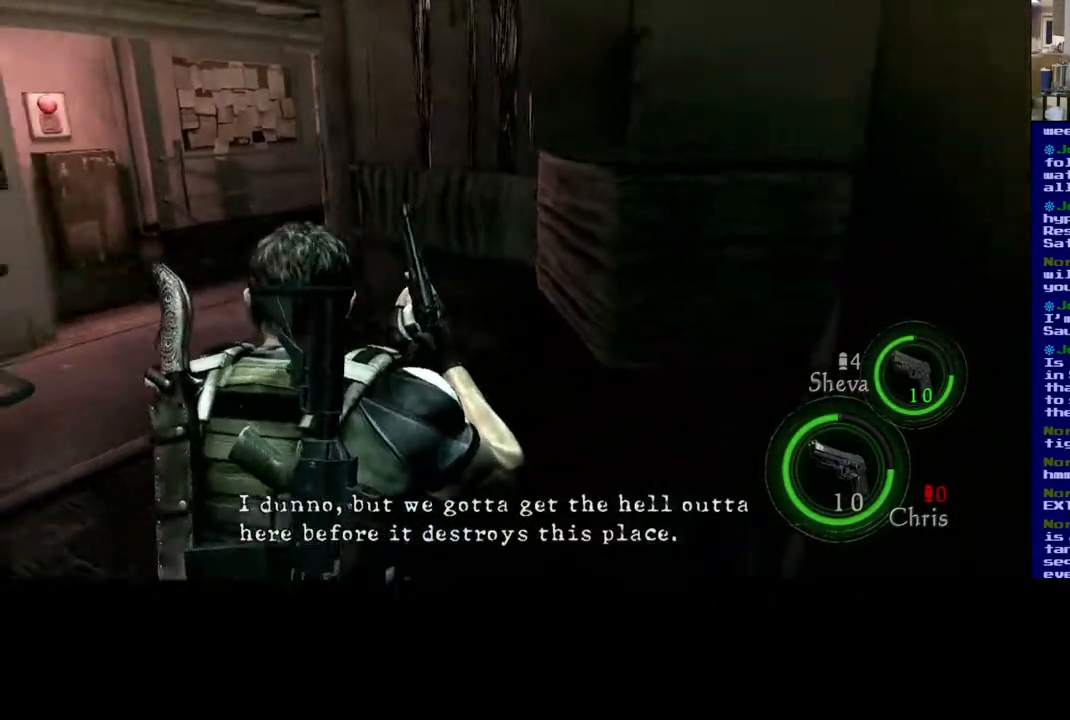
{"buttons": [], "left_stick": "up-right", "right_stick": "left", "events": [[67, "right_stick", "center"], [267, "right_stick", "left"]]}
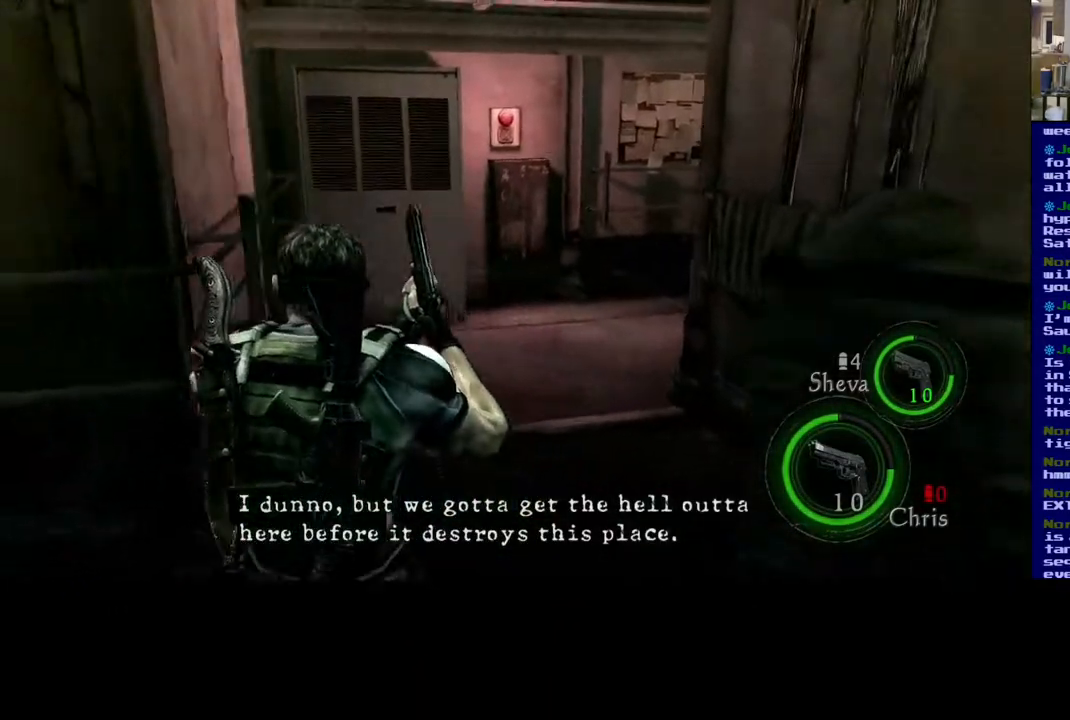
{"buttons": ["L3"], "left_stick": "up", "right_stick": "center", "events": [[17, "right_stick", "center"], [467, "L3", "down"], [483, "left_stick", "up"]]}
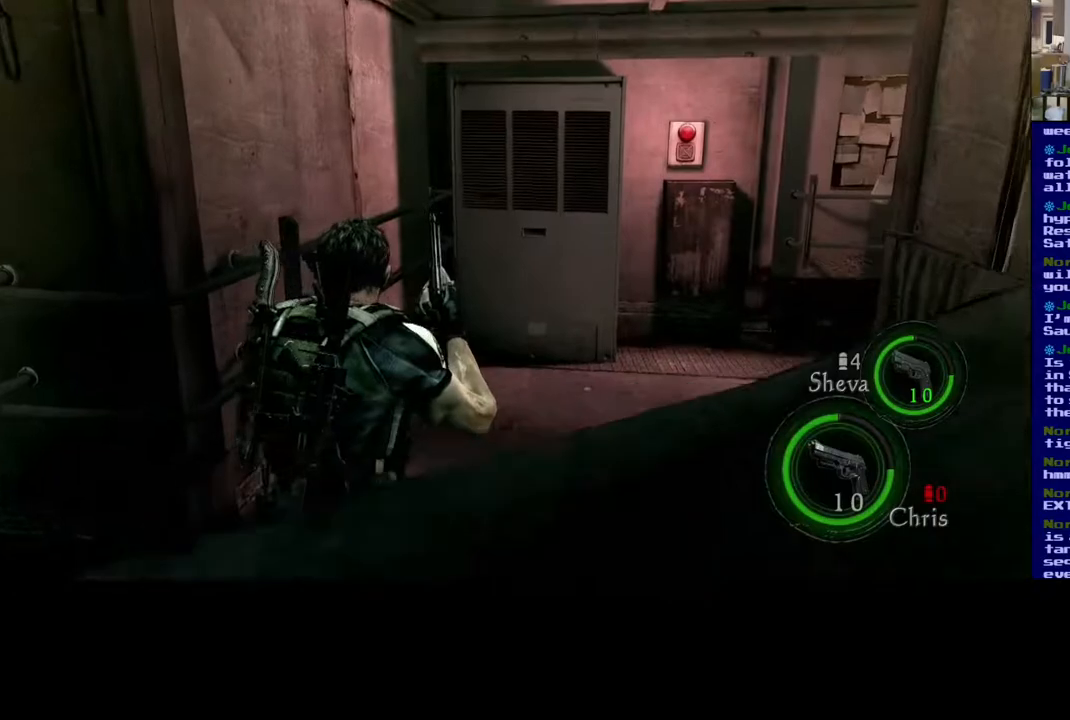
{"buttons": ["L3"], "left_stick": "up", "right_stick": "right", "events": [[350, "right_stick", "right"]]}
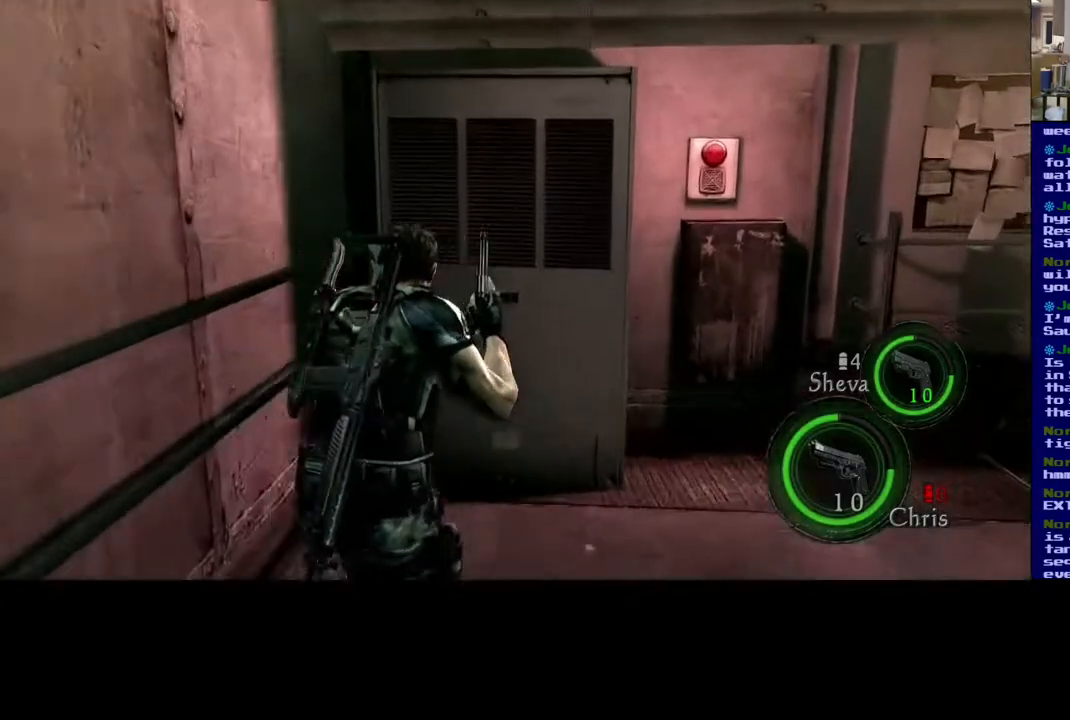
{"buttons": [], "left_stick": "up", "right_stick": "center", "events": [[383, "right_stick", "center"], [500, "L3", "up"]]}
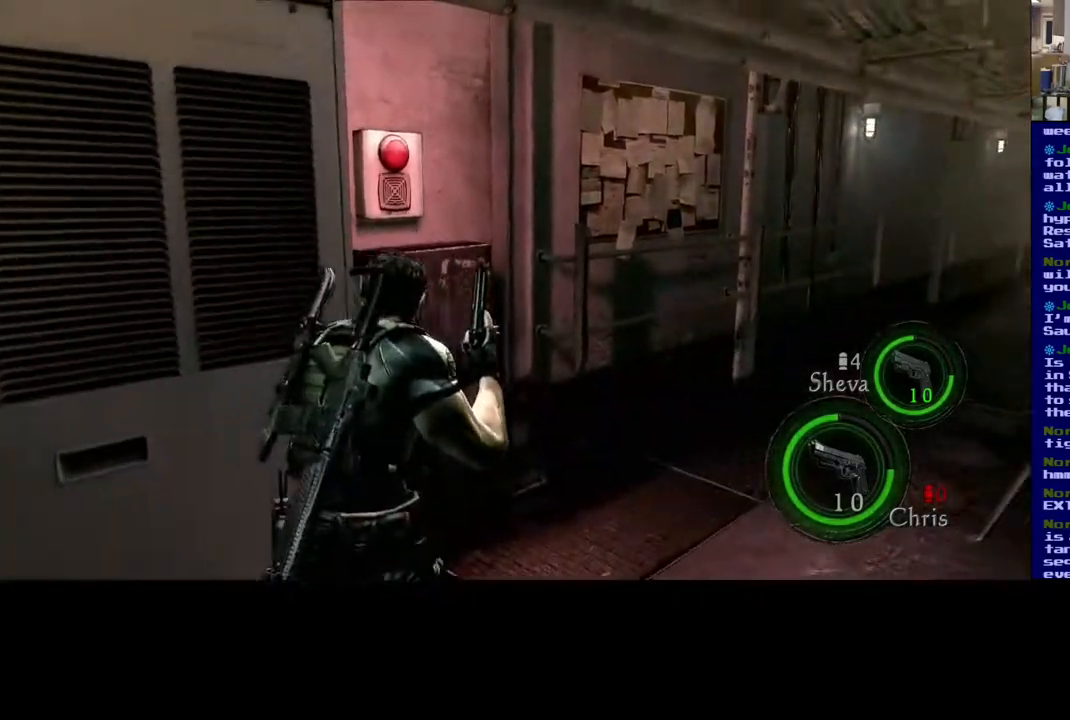
{"buttons": [], "left_stick": "up-left", "right_stick": "center", "events": [[250, "left_stick", "up-left"]]}
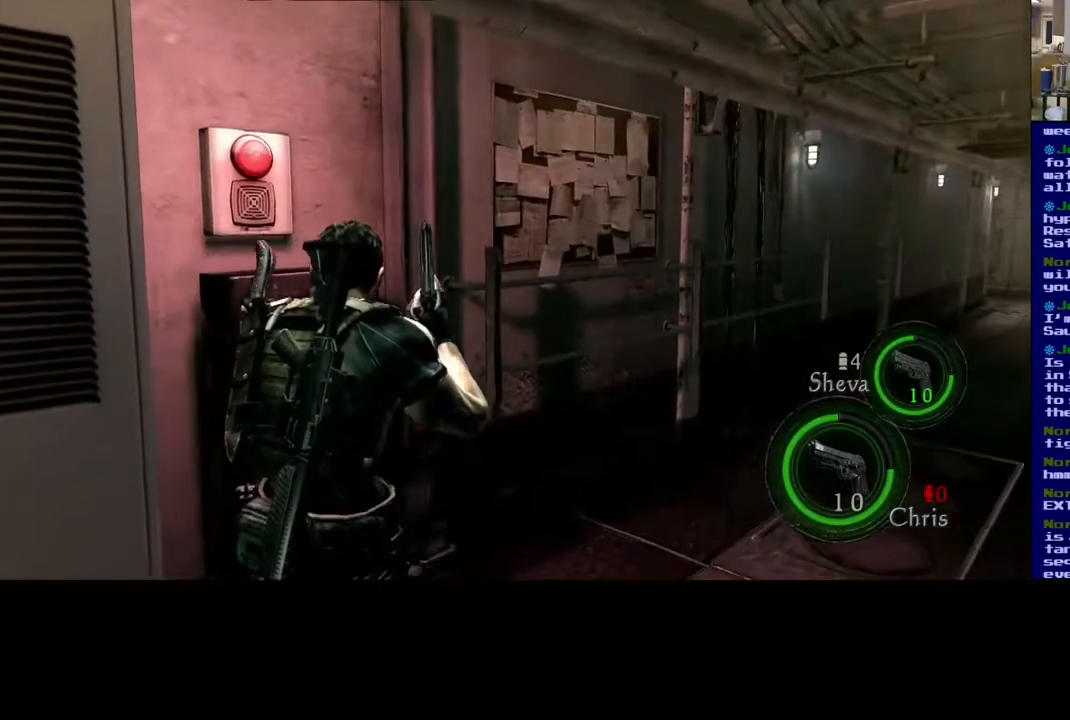
{"buttons": [], "left_stick": "up", "right_stick": "right", "events": [[50, "left_stick", "up"], [117, "right_stick", "right"]]}
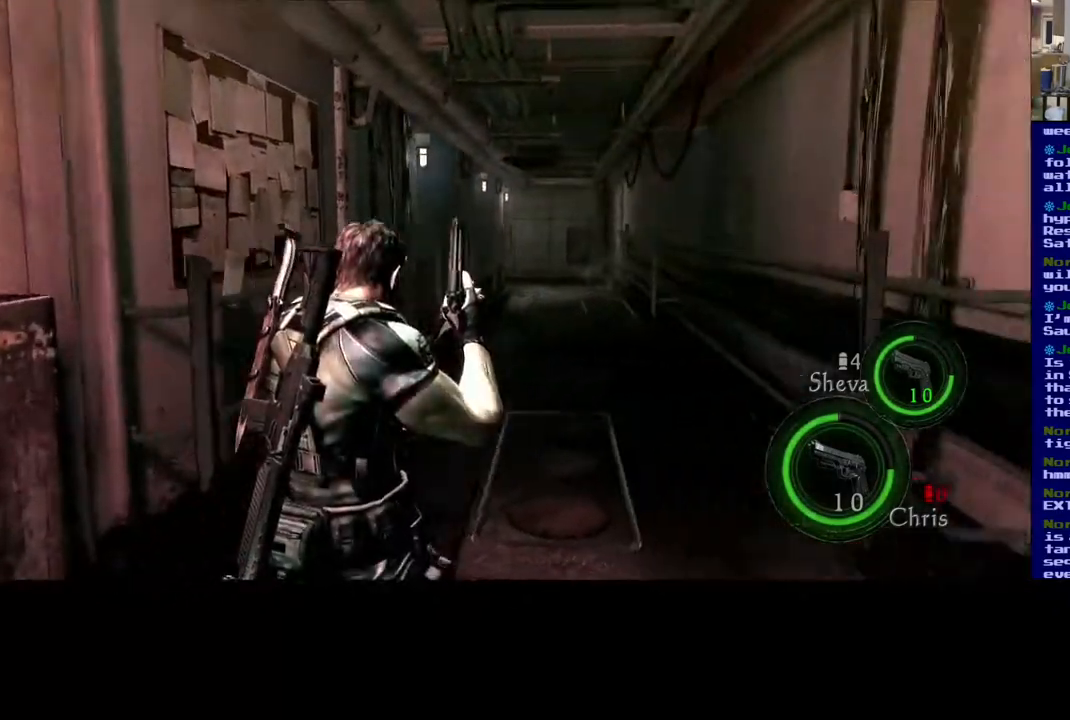
{"buttons": [], "left_stick": "up", "right_stick": "left", "events": [[67, "right_stick", "center"], [383, "right_stick", "left"]]}
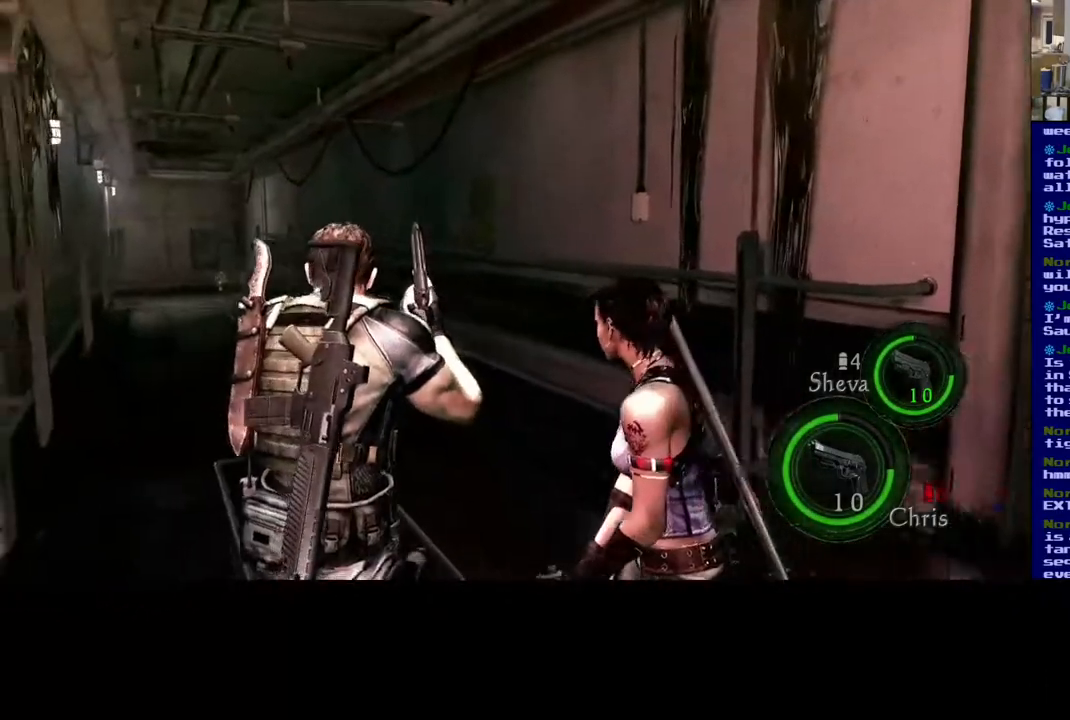
{"buttons": [], "left_stick": "up", "right_stick": "center", "events": [[100, "right_stick", "center"]]}
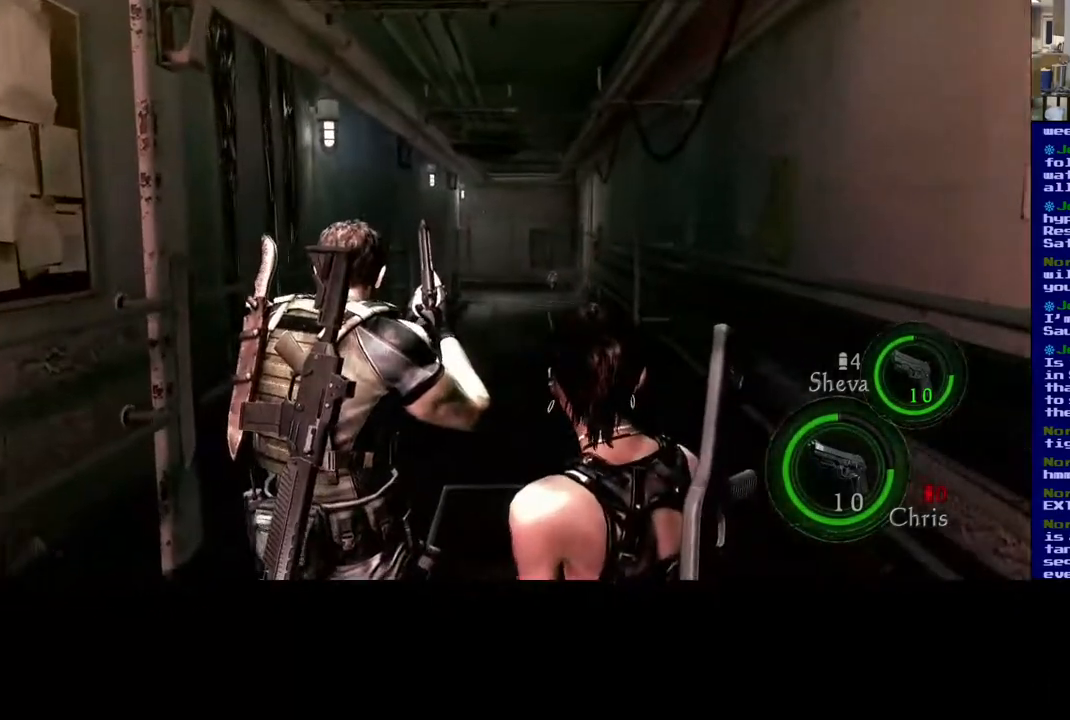
{"buttons": ["L3"], "left_stick": "up", "right_stick": "center", "events": [[450, "L3", "down"]]}
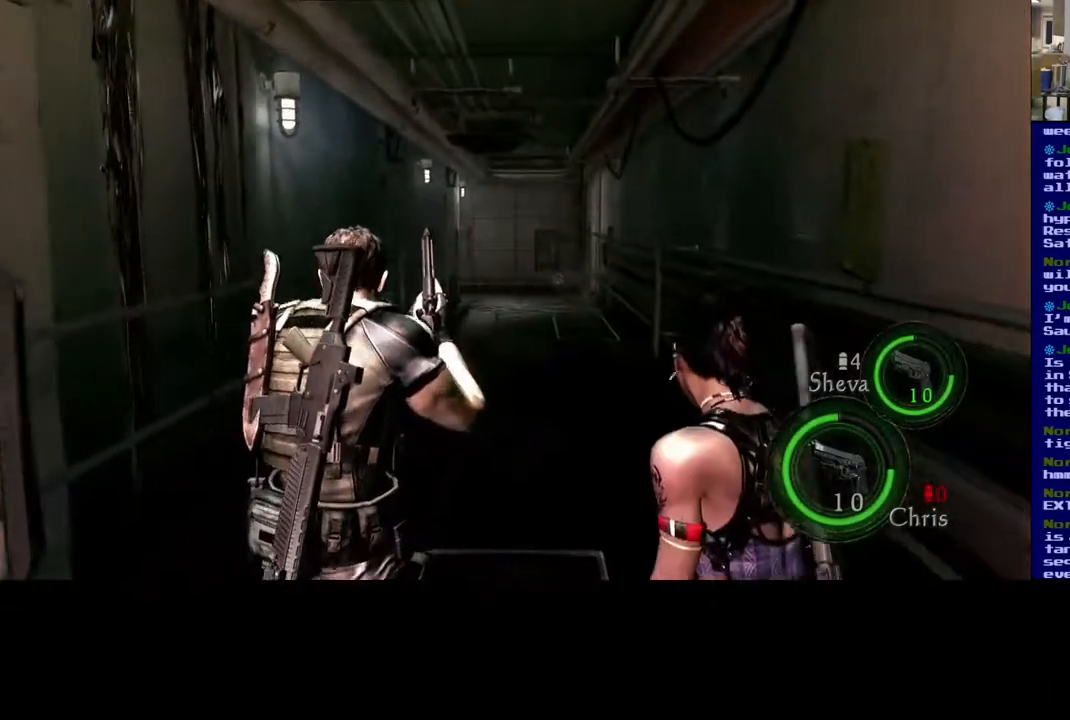
{"buttons": ["L3"], "left_stick": "up", "right_stick": "center", "events": []}